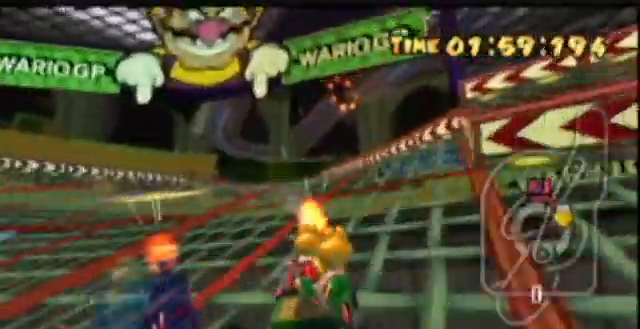
Gameplay with a controller (Nintendo layout); each line is a JSON object with the inputs held at the frame after it (dt_ms = milliseconds from this image to that frame). "events" lists button and stick changes between this image and that frame as [ms after this image, input, new state], when the widget could be followed in between. Not read: L3 R3 right_stick.
{"dt_ms": 500, "buttons": ["A", "R1"], "left_stick": "center", "events": [[133, "A", "up"], [300, "A", "down"], [300, "R1", "down"], [300, "left_stick", "right"], [433, "left_stick", "down"], [500, "left_stick", "center"]]}
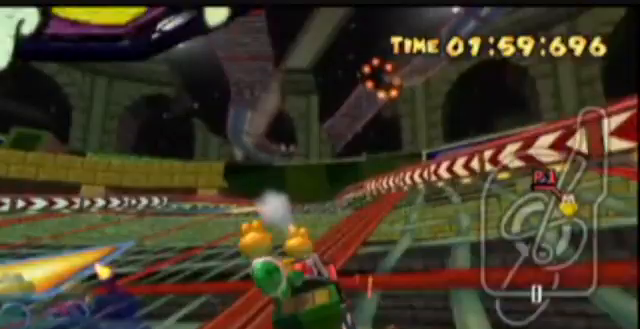
{"dt_ms": 500, "buttons": ["A"], "left_stick": "left", "events": [[33, "left_stick", "right"], [133, "left_stick", "center"], [200, "left_stick", "left"], [300, "R1", "up"]]}
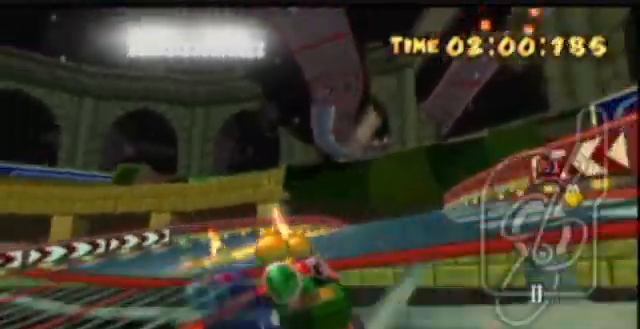
{"dt_ms": 500, "buttons": ["A", "R1"], "left_stick": "left", "events": [[233, "R1", "down"], [233, "left_stick", "right"], [333, "R1", "up"], [400, "R1", "down"], [400, "left_stick", "left"]]}
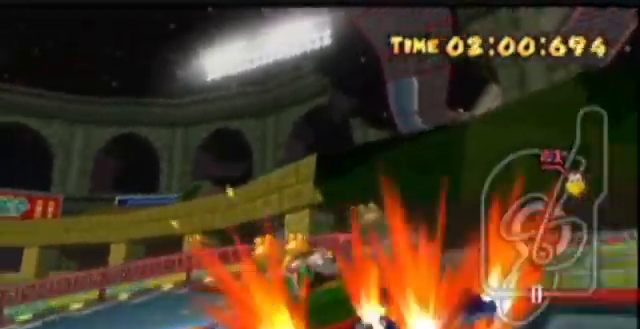
{"dt_ms": 500, "buttons": ["A"], "left_stick": "left", "events": [[33, "left_stick", "right"], [233, "left_stick", "left"], [500, "R1", "up"]]}
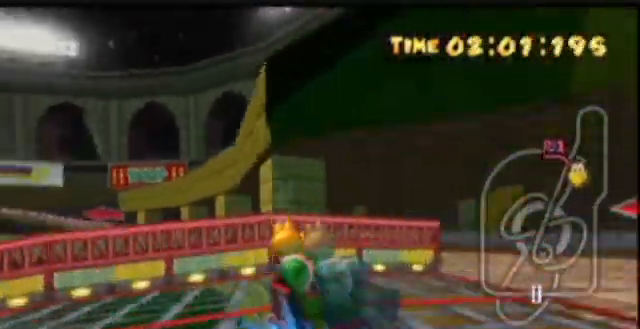
{"dt_ms": 1000, "buttons": ["A", "R1"], "left_stick": "center"}
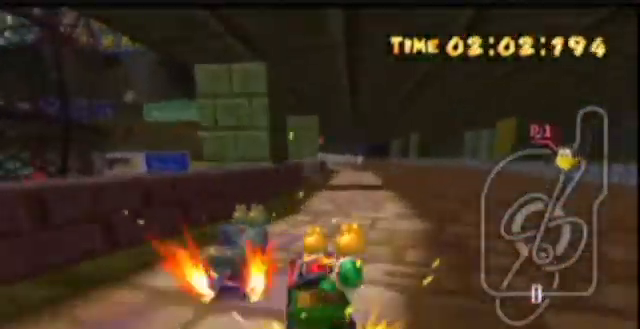
{"dt_ms": 500, "buttons": ["A"], "left_stick": "center", "events": [[100, "left_stick", "left"], [233, "left_stick", "center"], [333, "R1", "up"]]}
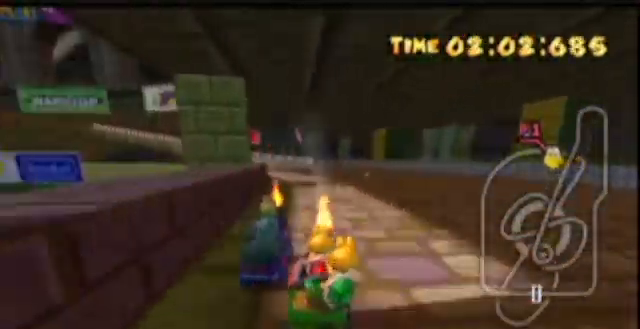
{"dt_ms": 500, "buttons": ["A", "R1"], "left_stick": "center", "events": [[100, "left_stick", "left"], [133, "A", "up"], [300, "R1", "down"], [300, "left_stick", "right"], [333, "A", "down"], [433, "left_stick", "center"]]}
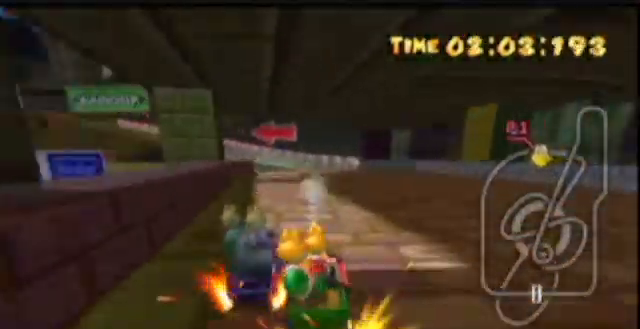
{"dt_ms": 500, "buttons": [], "left_stick": "left"}